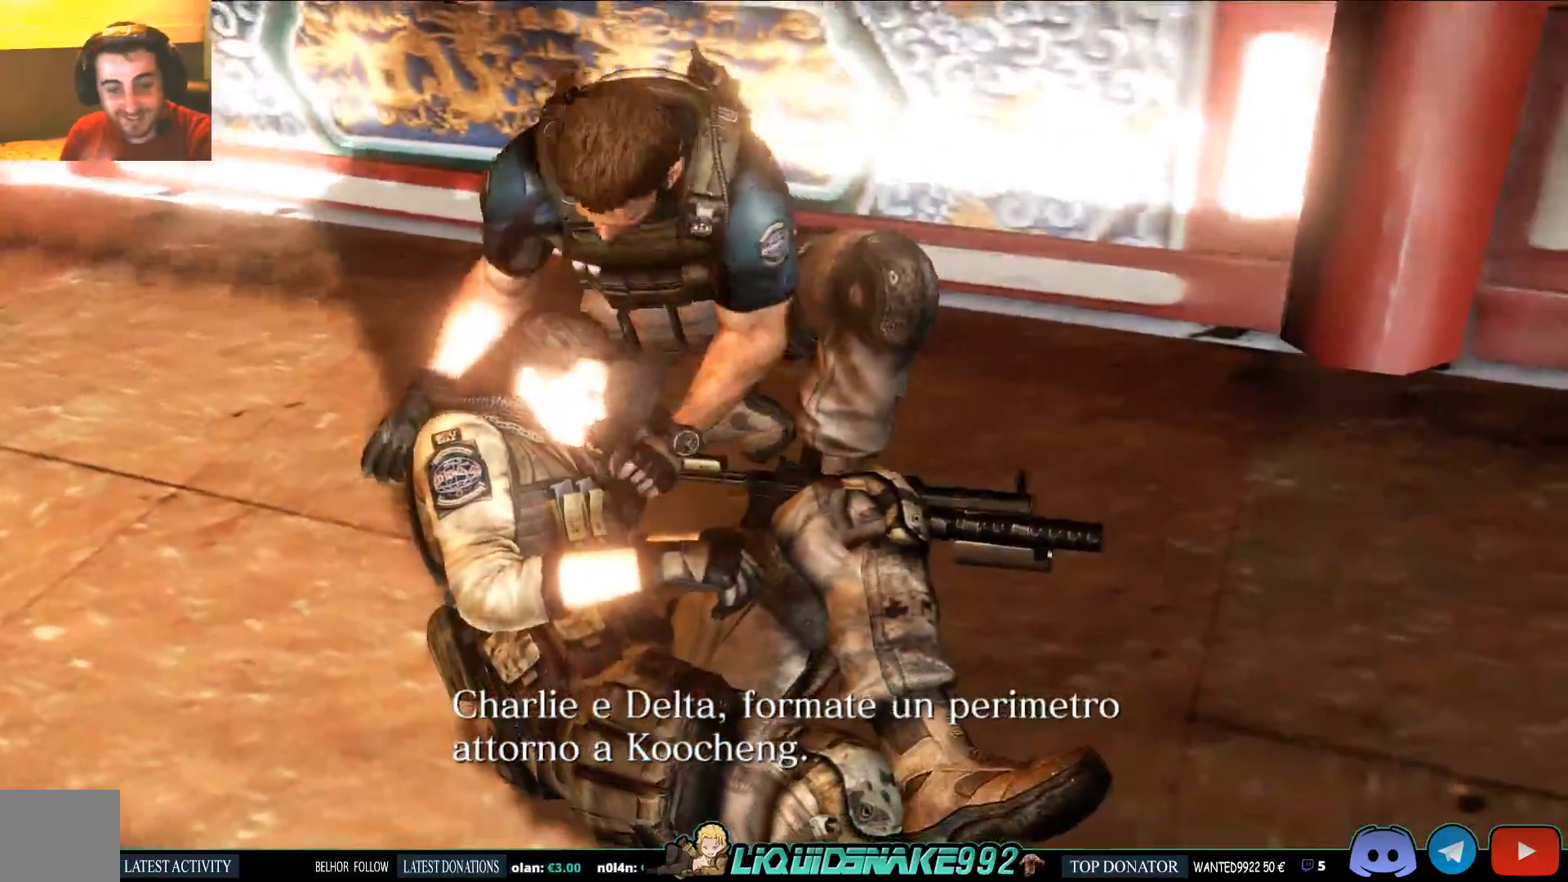
Gameplay with a controller (PlayStation layout); each line is a JSON object with the inputs held at the frame after it (dt_ms = milliseconds from this image to that frame). "events" lists button and stick changes between this image and that frame as [ms after this image, input, new state], when the widget could be followed in between.
{"dt_ms": 500, "buttons": ["CIRCLE"], "left_stick": "up", "right_stick": "center", "events": [[133, "left_stick", "up"]]}
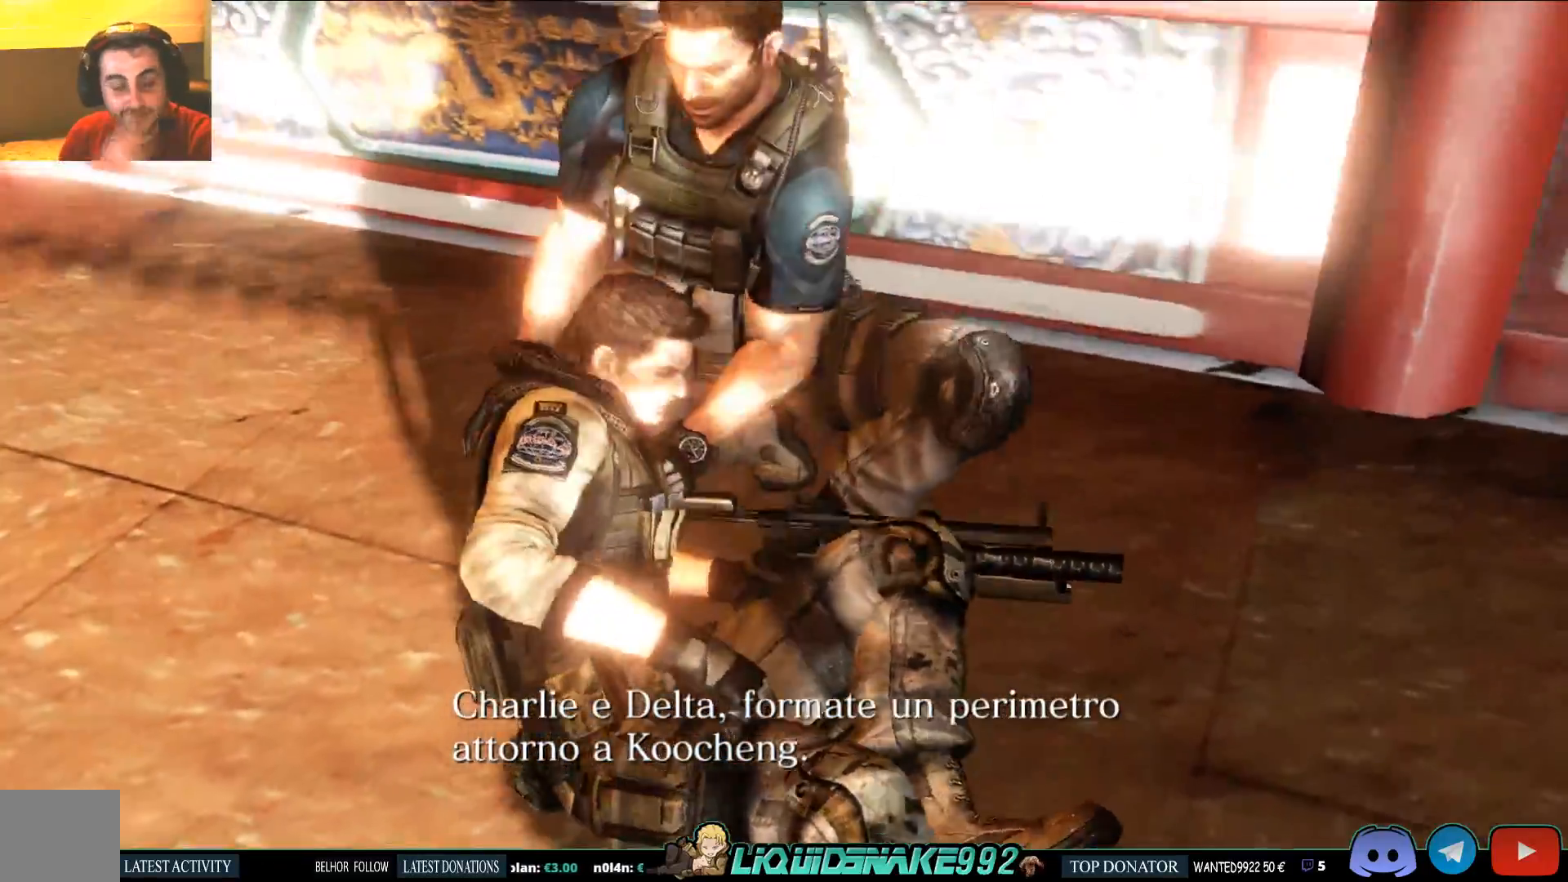
{"dt_ms": 500, "buttons": ["CIRCLE"], "left_stick": "up", "right_stick": "center", "events": []}
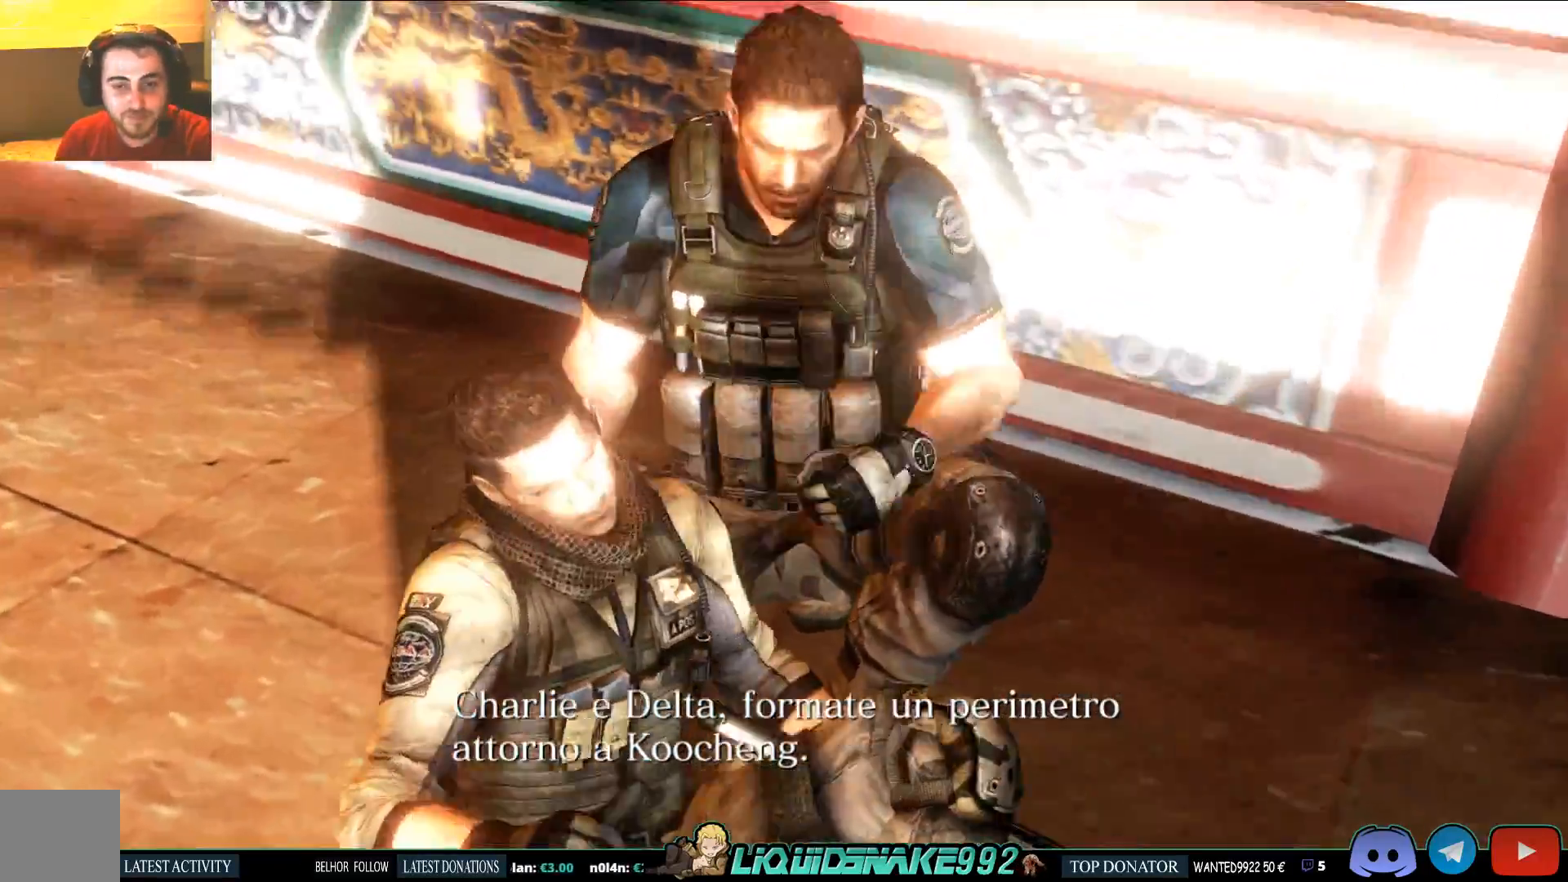
{"dt_ms": 500, "buttons": [], "left_stick": "center", "right_stick": "center", "events": [[283, "CIRCLE", "up"], [467, "left_stick", "center"]]}
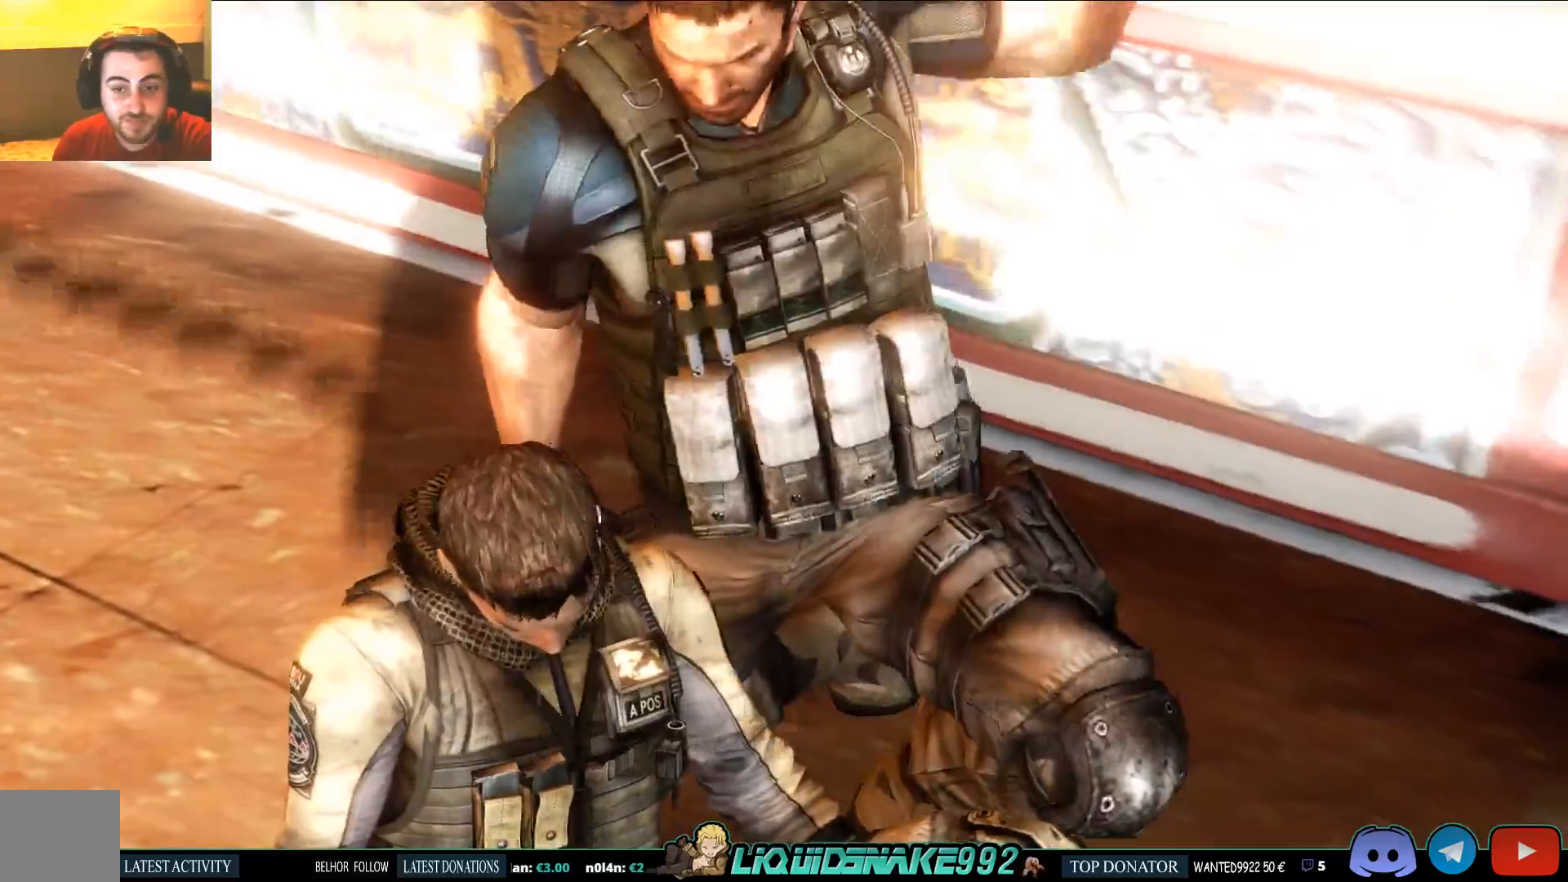
{"dt_ms": 500, "buttons": [], "left_stick": "center", "right_stick": "center", "events": []}
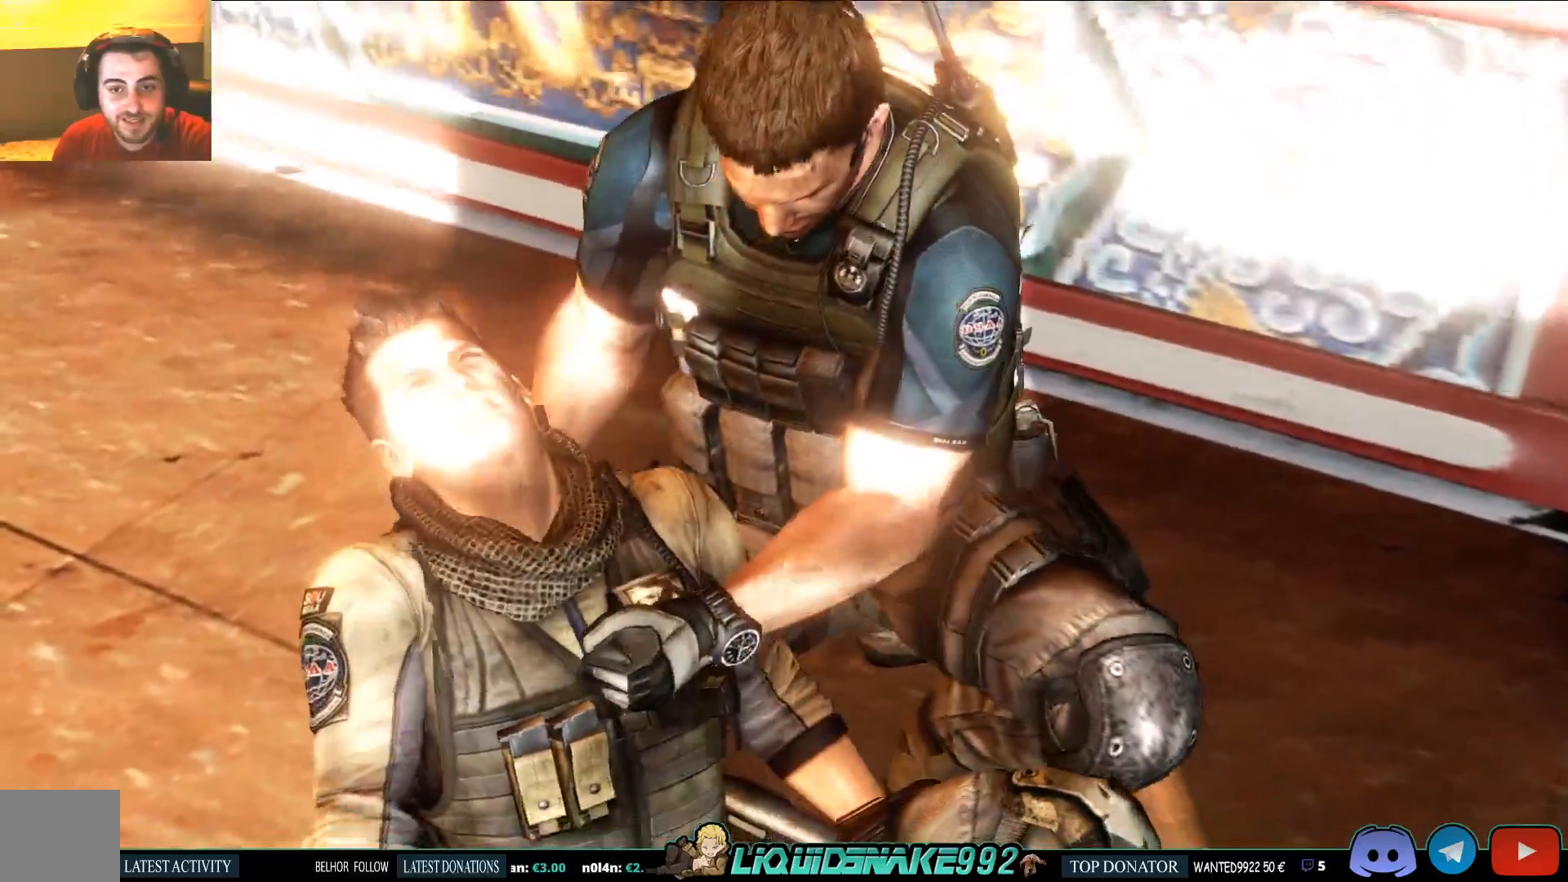
{"dt_ms": 500, "buttons": [], "left_stick": "down-left", "right_stick": "center", "events": [[350, "left_stick", "down-left"]]}
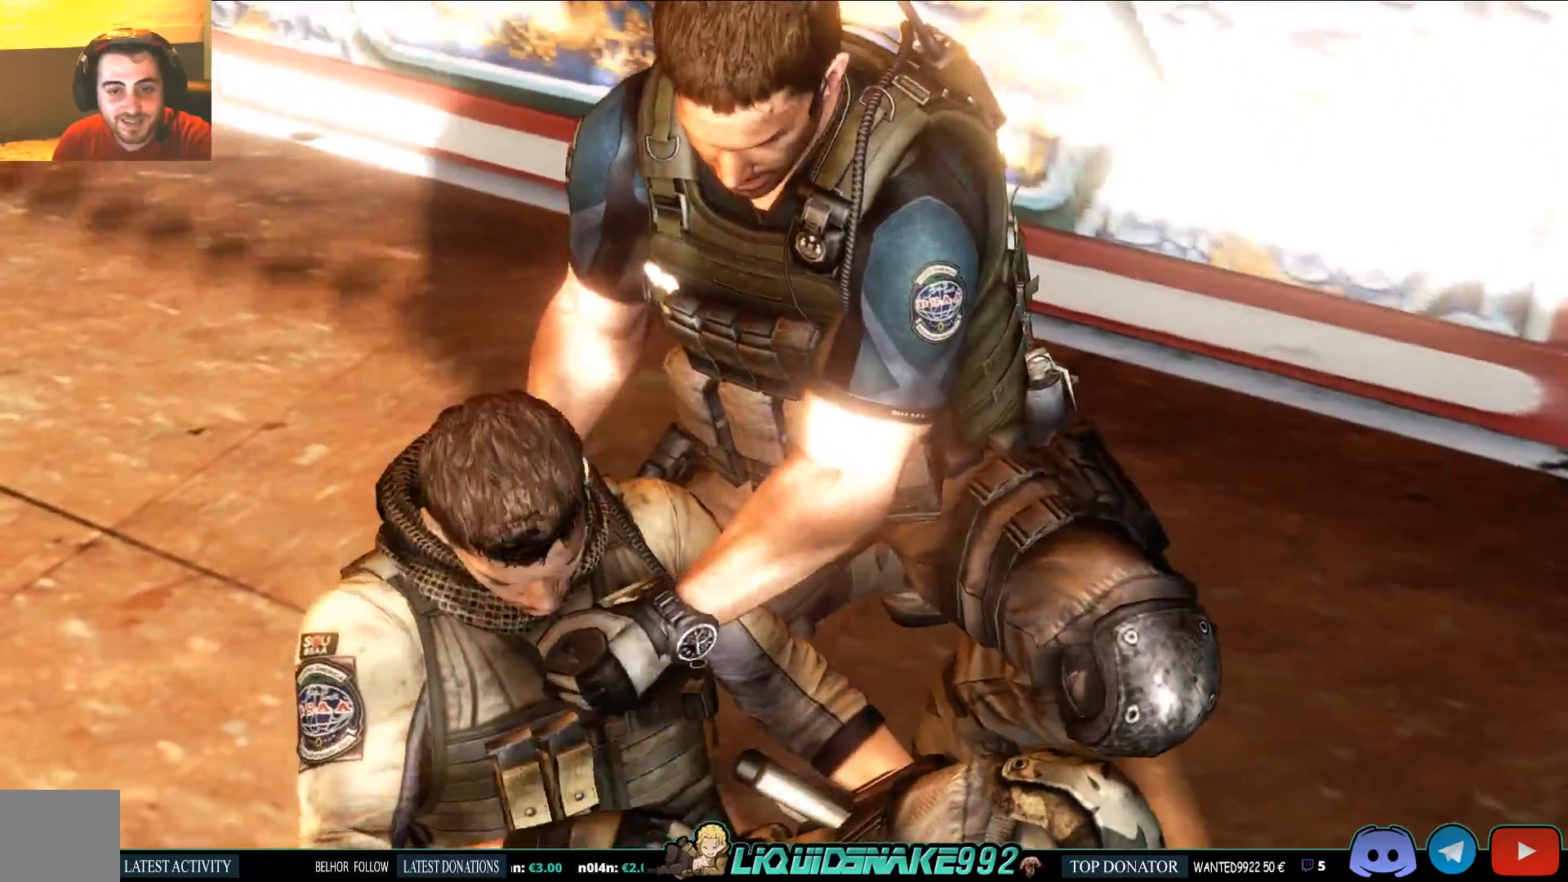
{"dt_ms": 500, "buttons": [], "left_stick": "down-left", "right_stick": "center", "events": []}
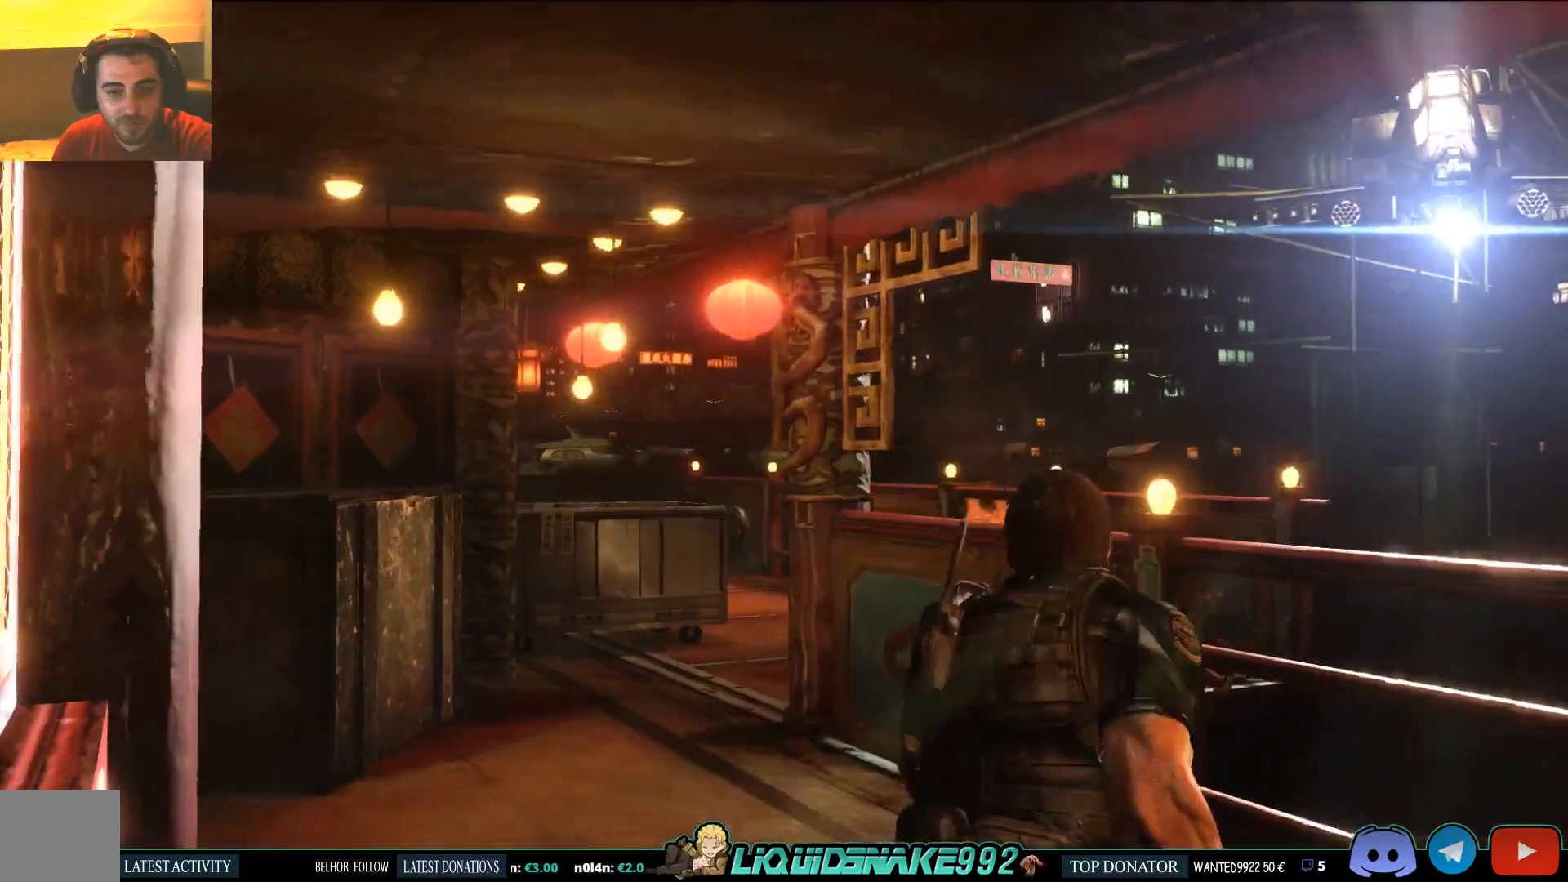
{"dt_ms": 500, "buttons": [], "left_stick": "right", "right_stick": "down-right", "events": [[100, "right_stick", "right"], [167, "left_stick", "right"], [167, "right_stick", "down-right"]]}
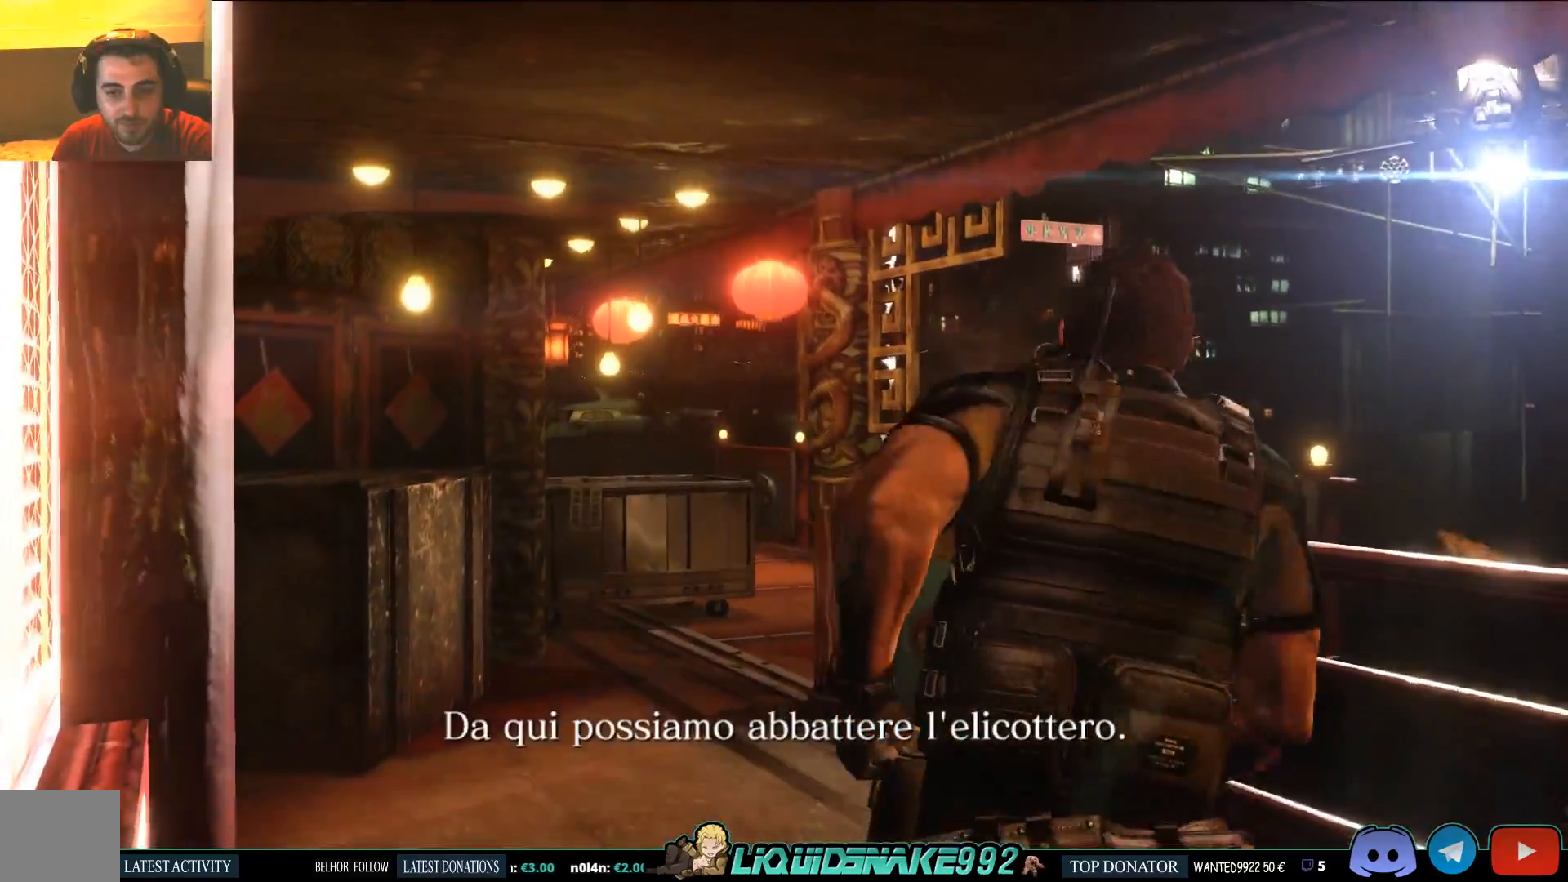
{"dt_ms": 500, "buttons": [], "left_stick": "down-right", "right_stick": "down-right", "events": [[150, "left_stick", "down-right"]]}
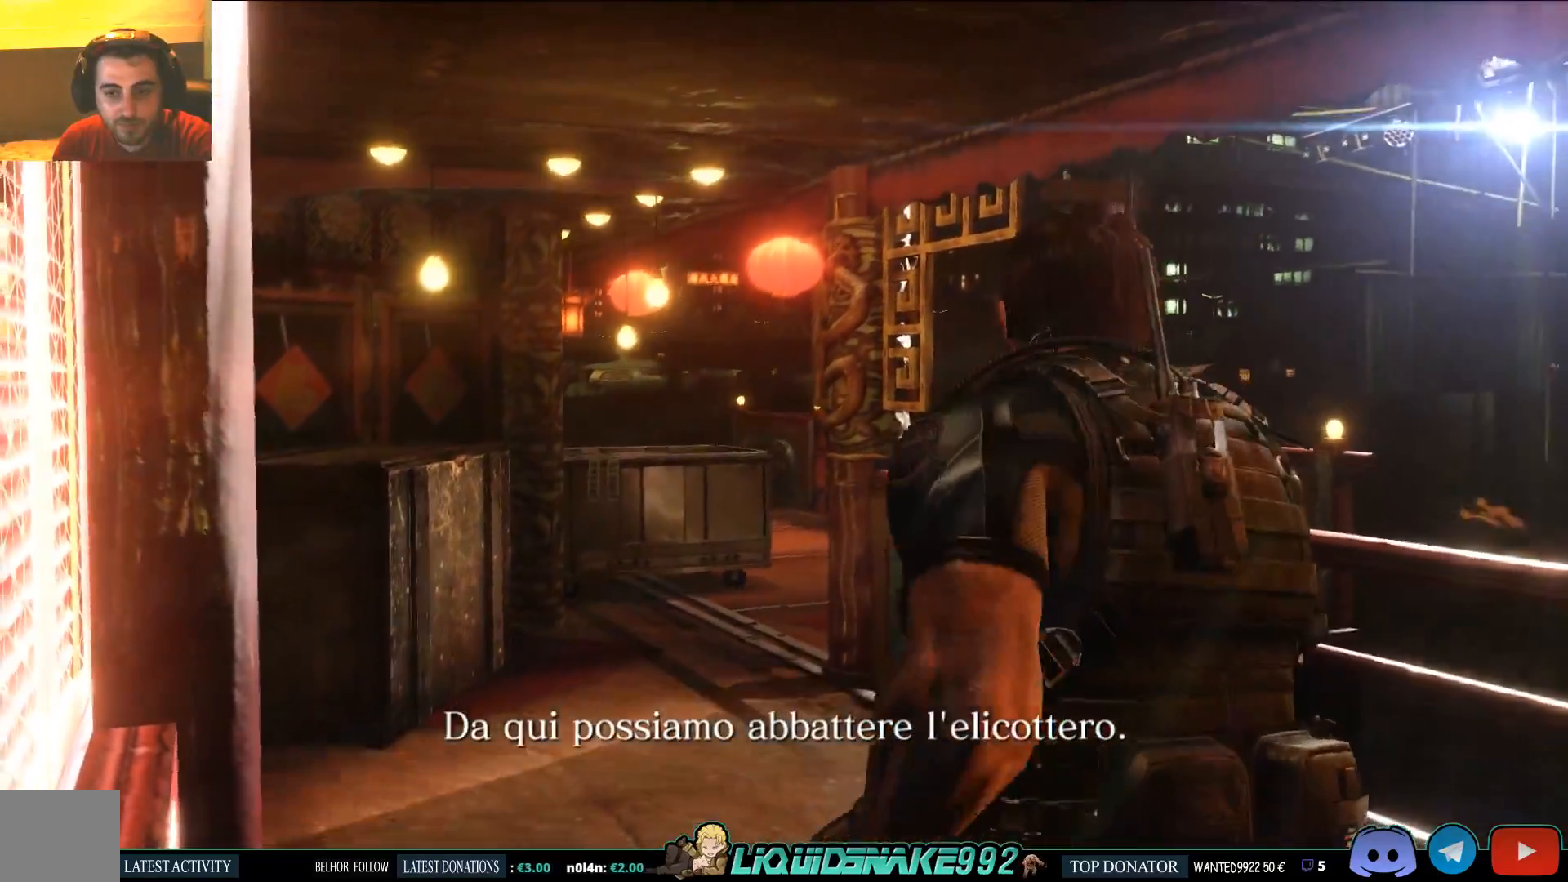
{"dt_ms": 500, "buttons": [], "left_stick": "down-right", "right_stick": "down-right", "events": []}
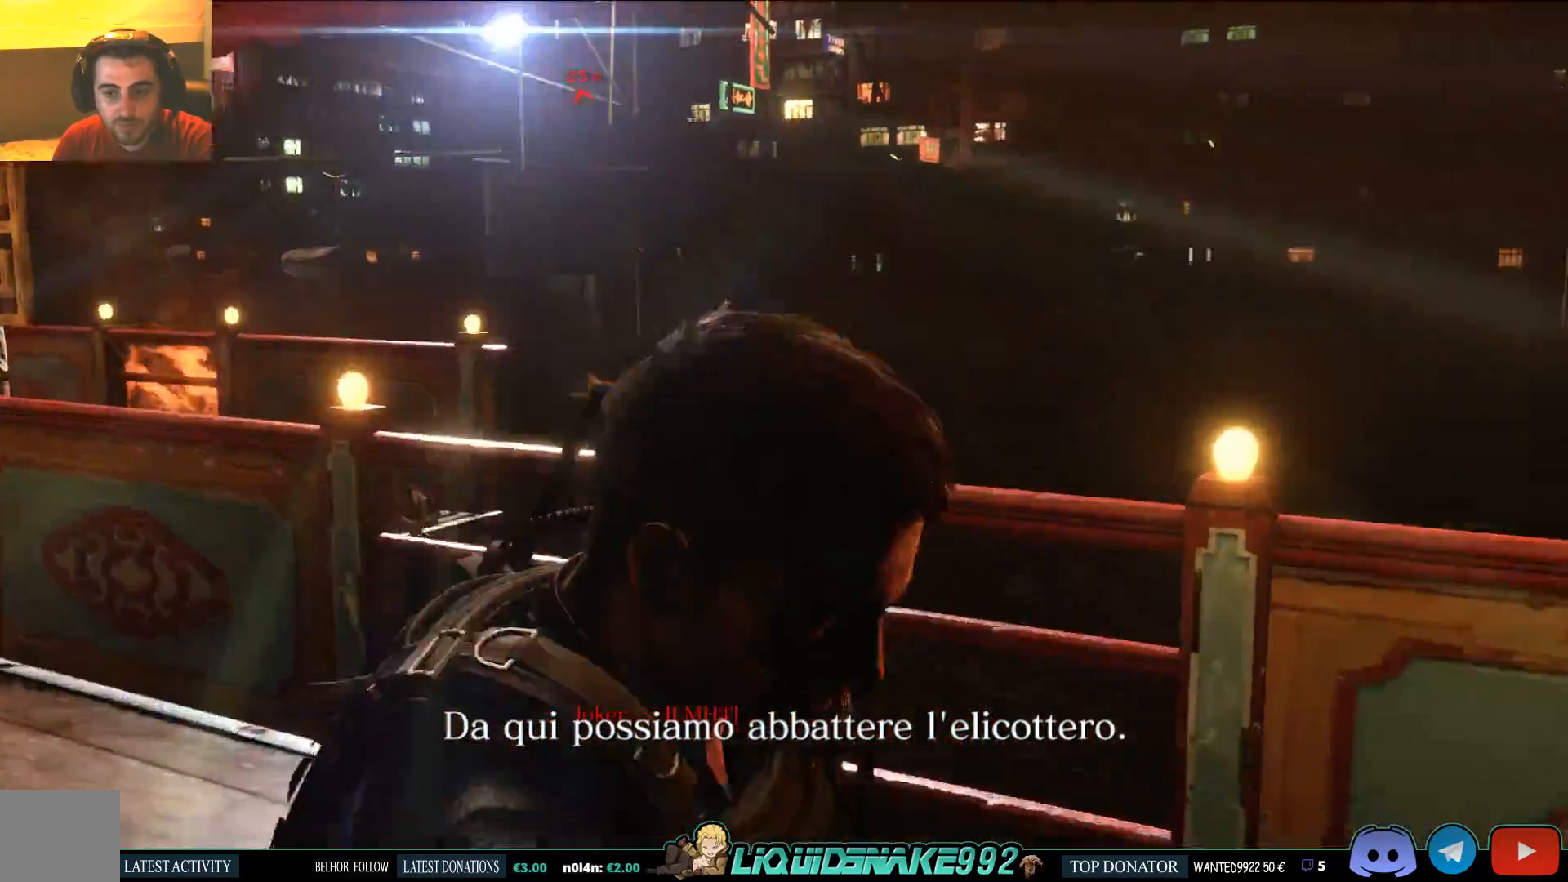
{"dt_ms": 500, "buttons": [], "left_stick": "right", "right_stick": "down-right", "events": [[200, "left_stick", "right"]]}
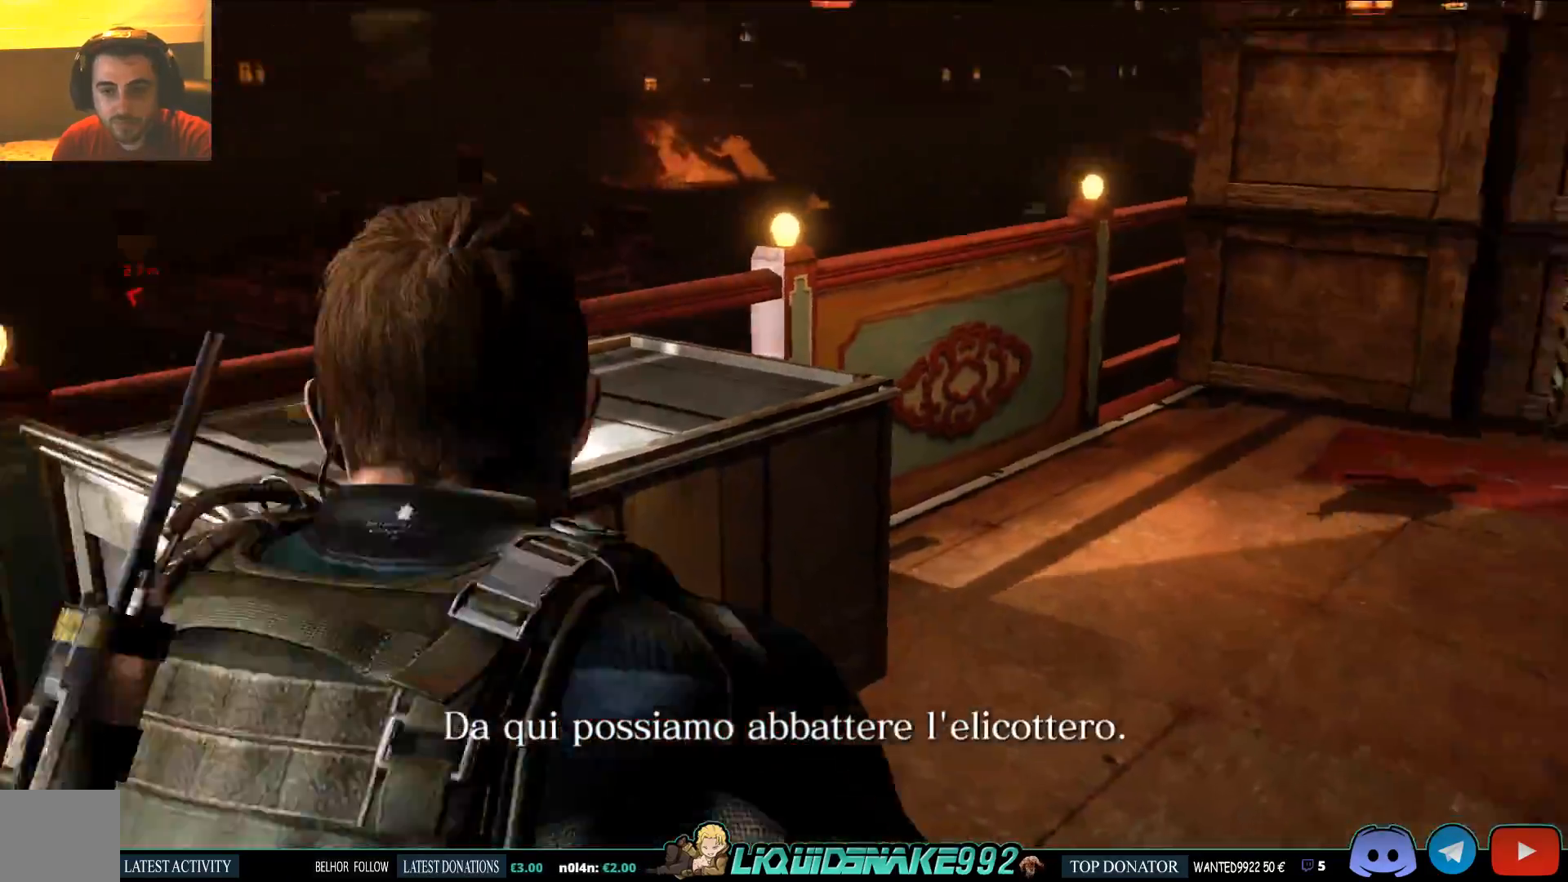
{"dt_ms": 500, "buttons": ["L3"], "left_stick": "up", "right_stick": "center", "events": [[150, "right_stick", "center"], [200, "L3", "down"], [200, "left_stick", "up"]]}
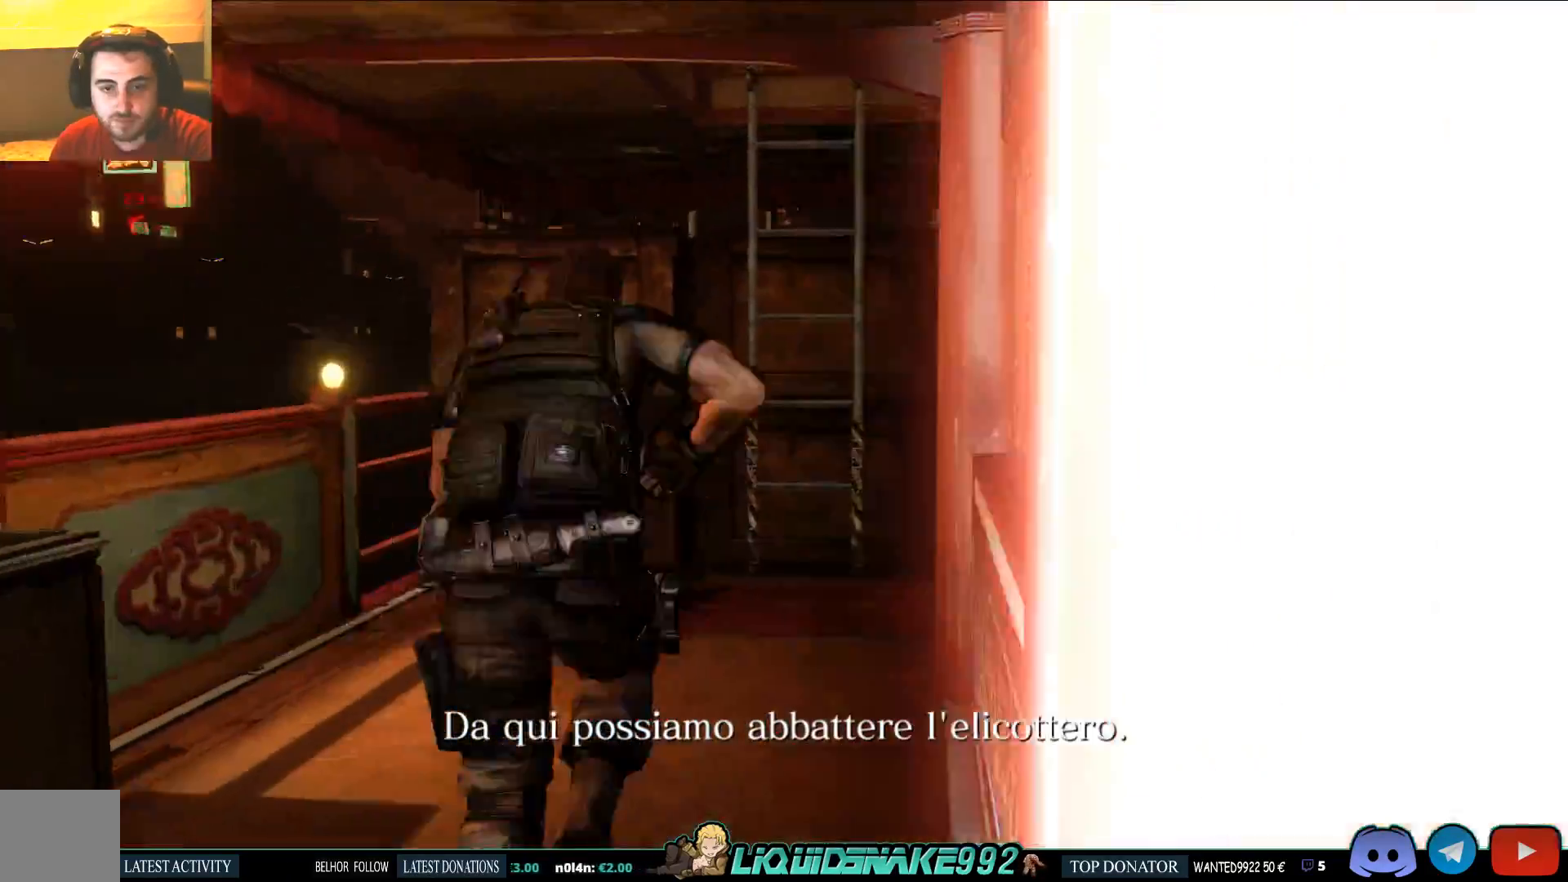
{"dt_ms": 500, "buttons": ["L3"], "left_stick": "up", "right_stick": "center", "events": []}
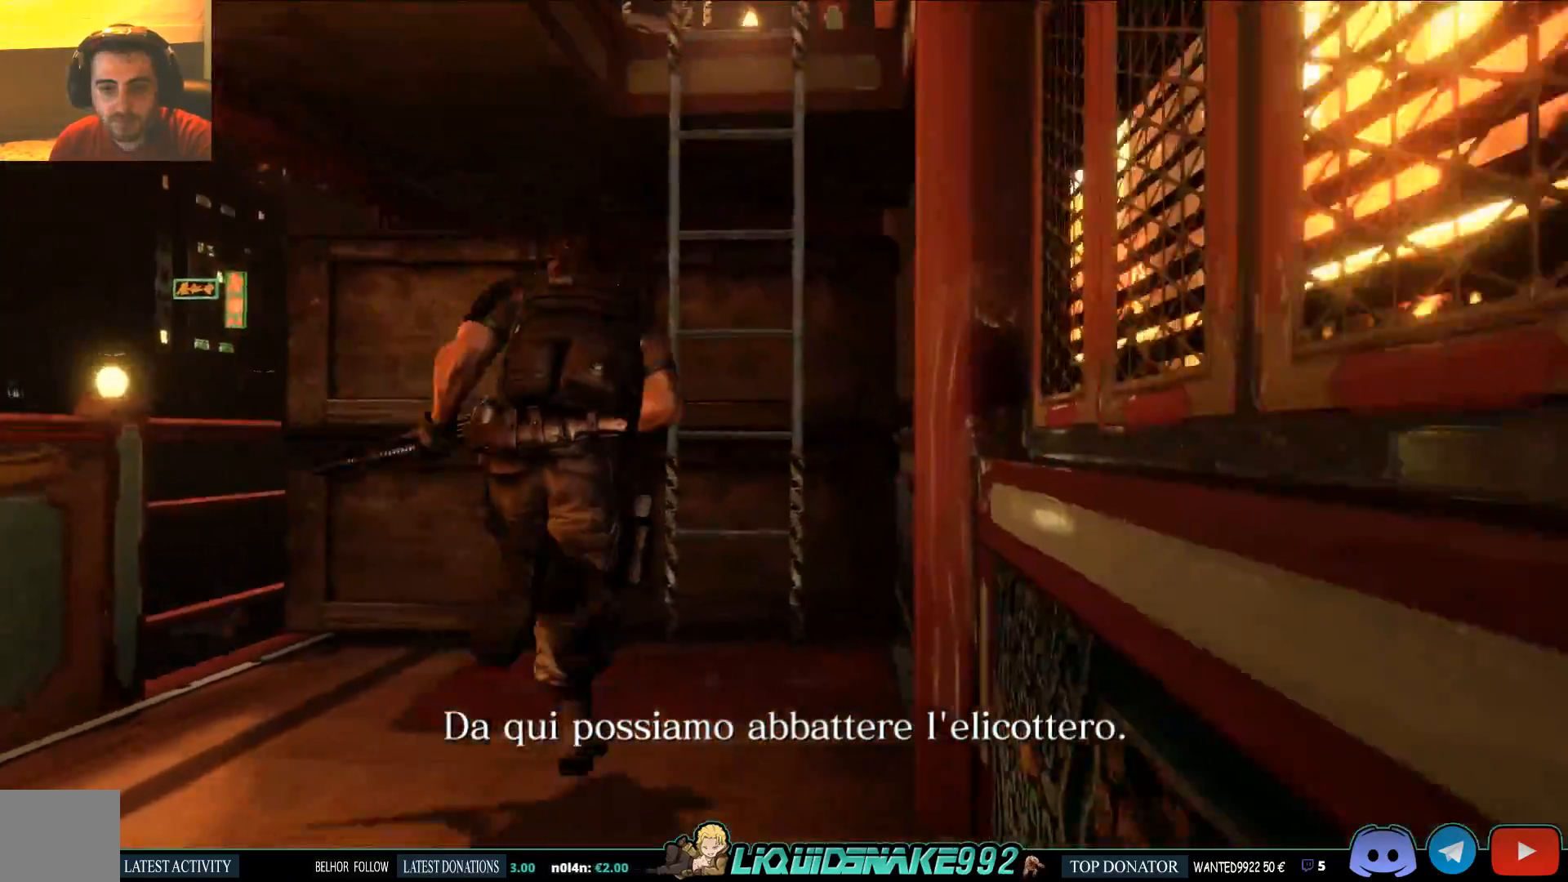
{"dt_ms": 500, "buttons": ["CROSS", "L3"], "left_stick": "up", "right_stick": "center", "events": [[117, "CROSS", "down"], [217, "CROSS", "up"], [300, "CROSS", "down"], [400, "CROSS", "up"], [450, "CROSS", "down"]]}
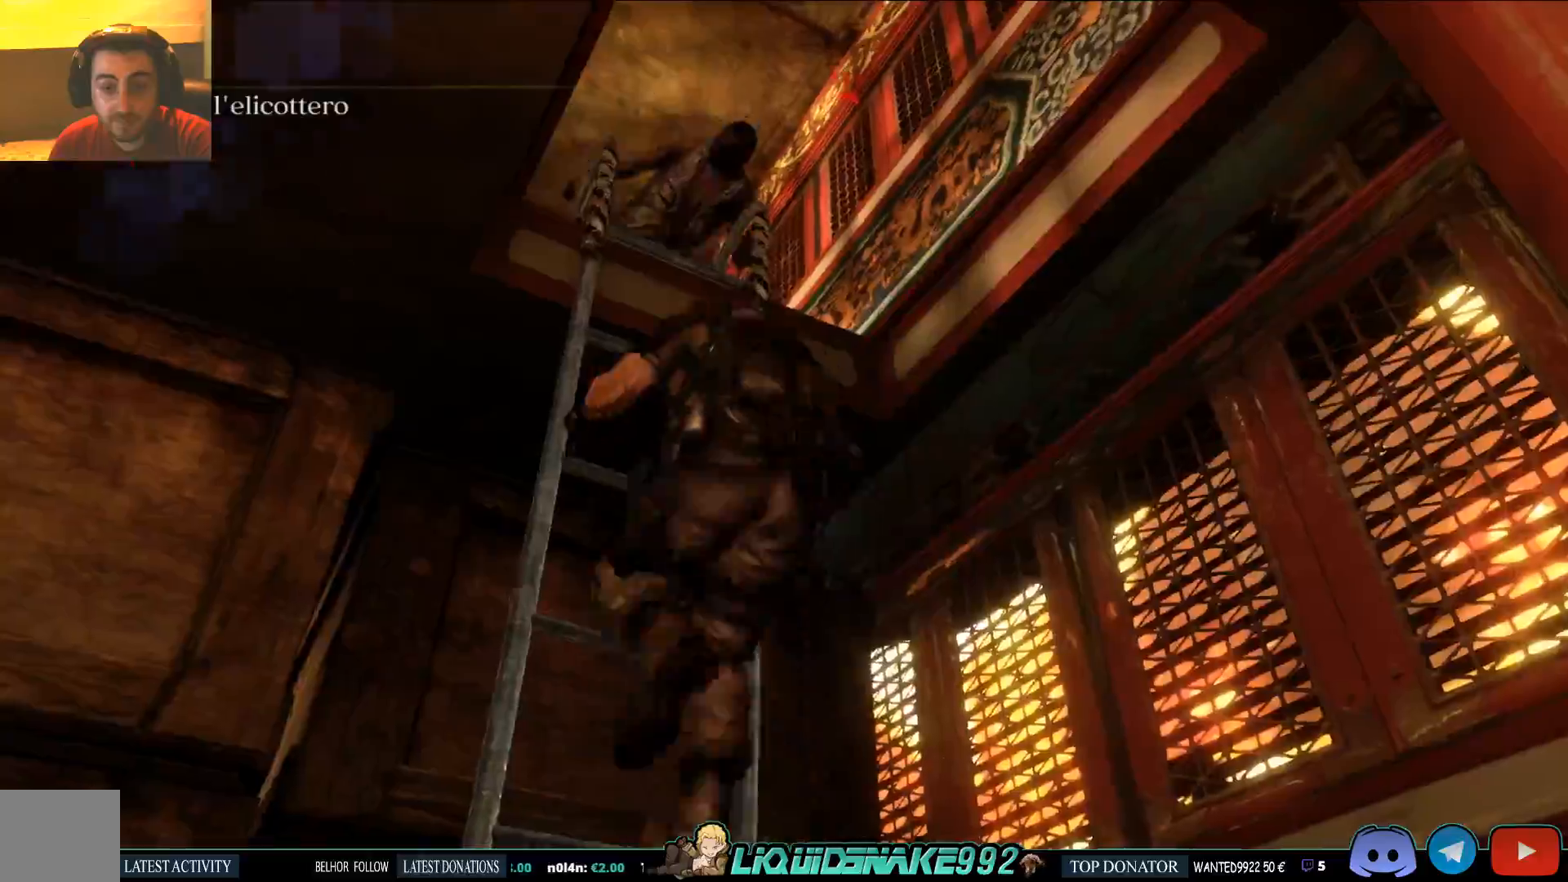
{"dt_ms": 500, "buttons": ["L3"], "left_stick": "up", "right_stick": "center", "events": [[217, "CROSS", "up"]]}
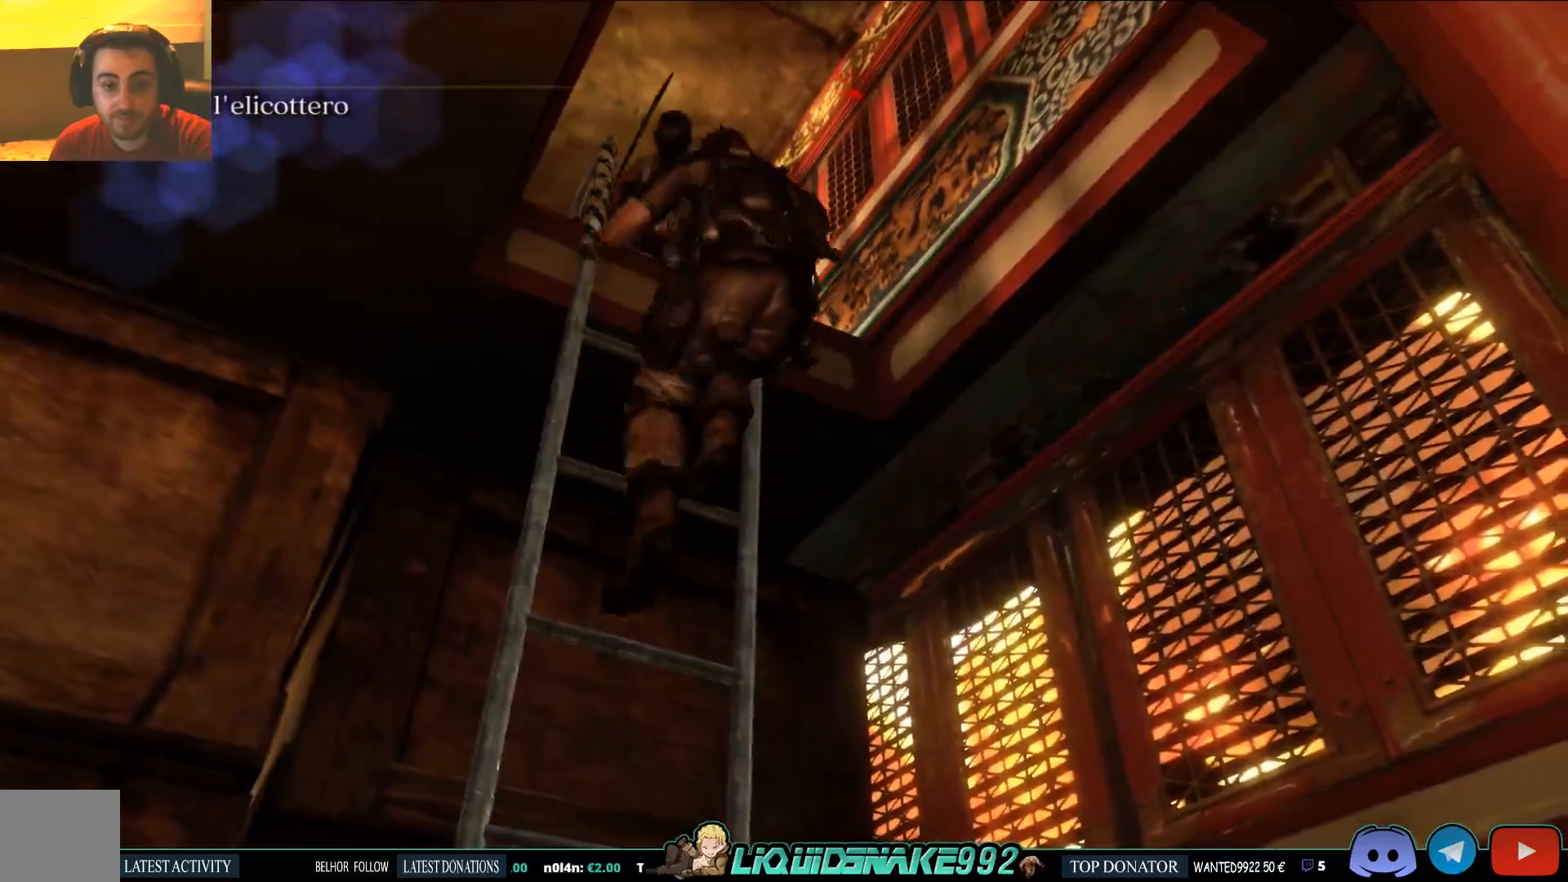
{"dt_ms": 500, "buttons": [], "left_stick": "up", "right_stick": "center", "events": [[333, "L3", "up"]]}
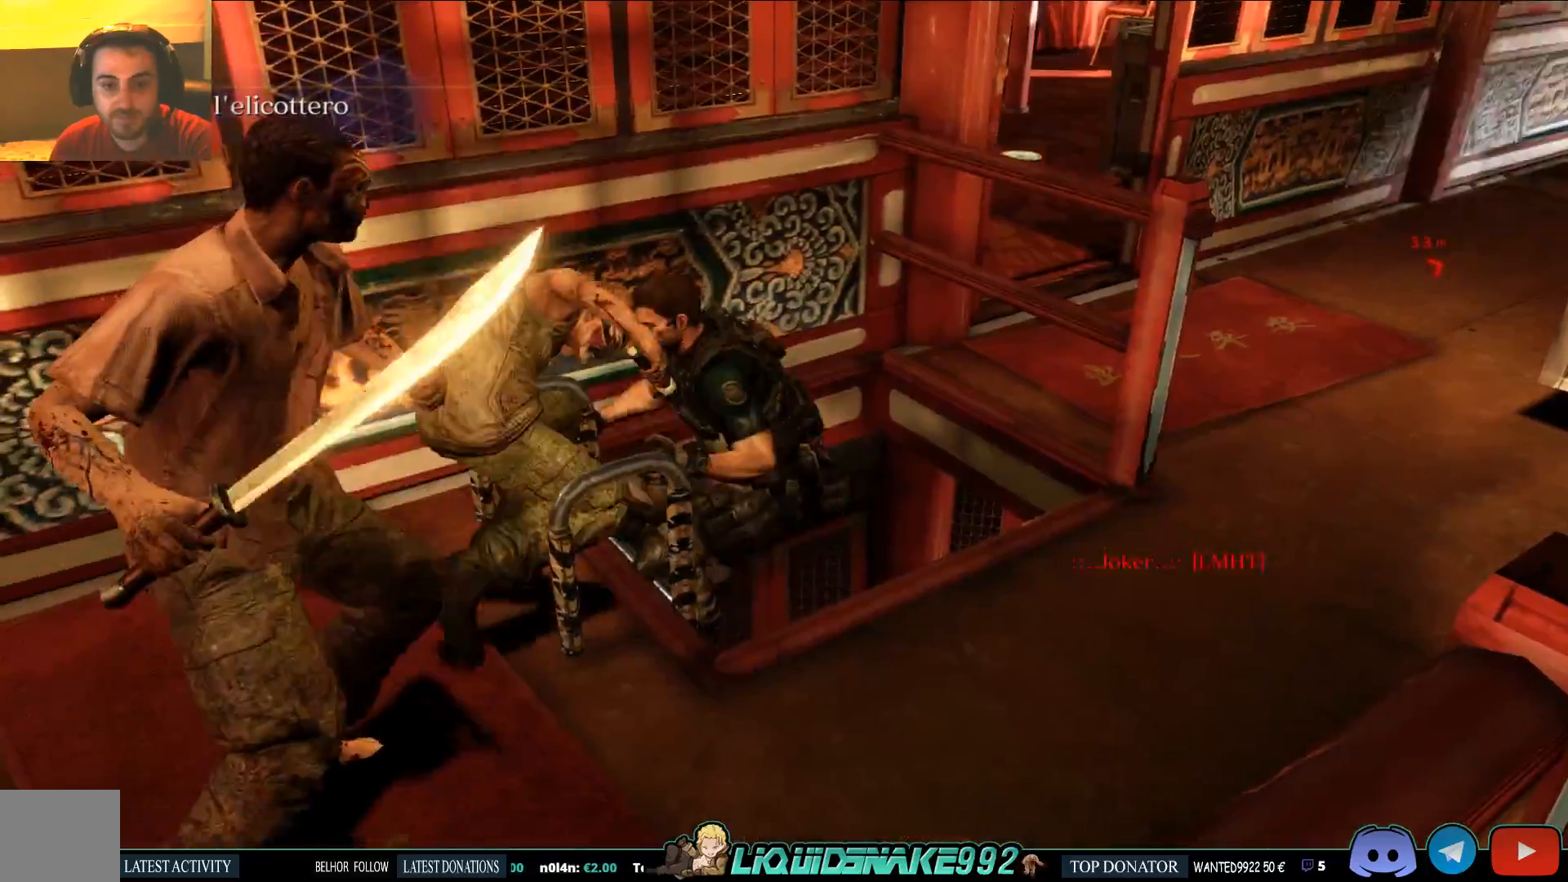
{"dt_ms": 500, "buttons": ["L2"], "left_stick": "up-left", "right_stick": "center", "events": [[167, "left_stick", "up-left"], [217, "L2", "down"]]}
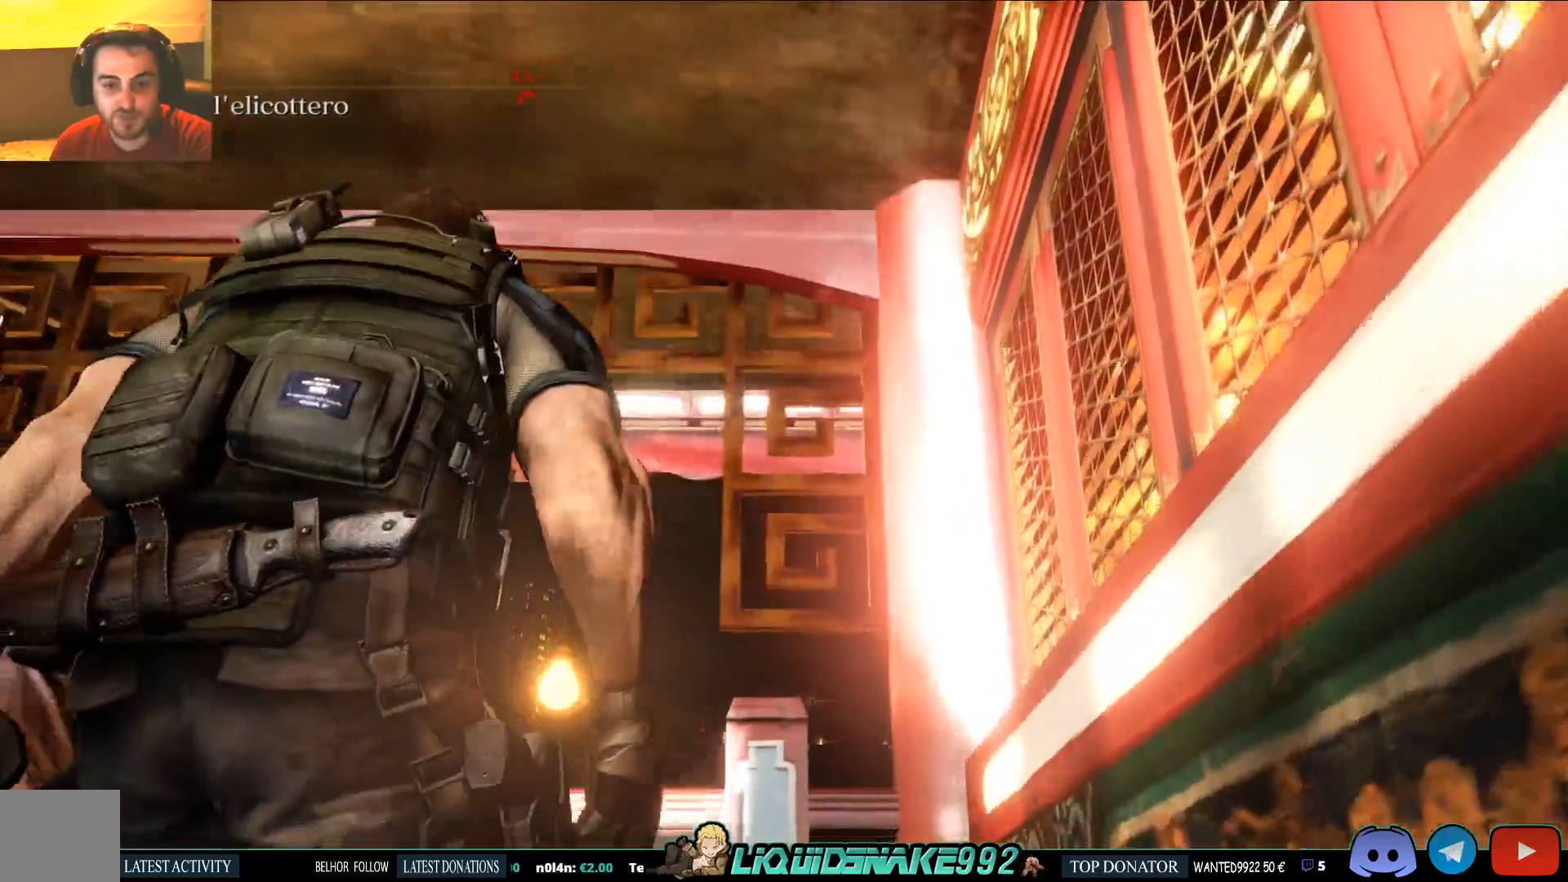
{"dt_ms": 500, "buttons": ["CROSS", "L2"], "left_stick": "up-left", "right_stick": "center", "events": [[100, "CROSS", "down"], [200, "CROSS", "up"], [250, "CROSS", "down"], [300, "CROSS", "up"], [383, "CROSS", "down"], [433, "CROSS", "up"], [500, "CROSS", "down"]]}
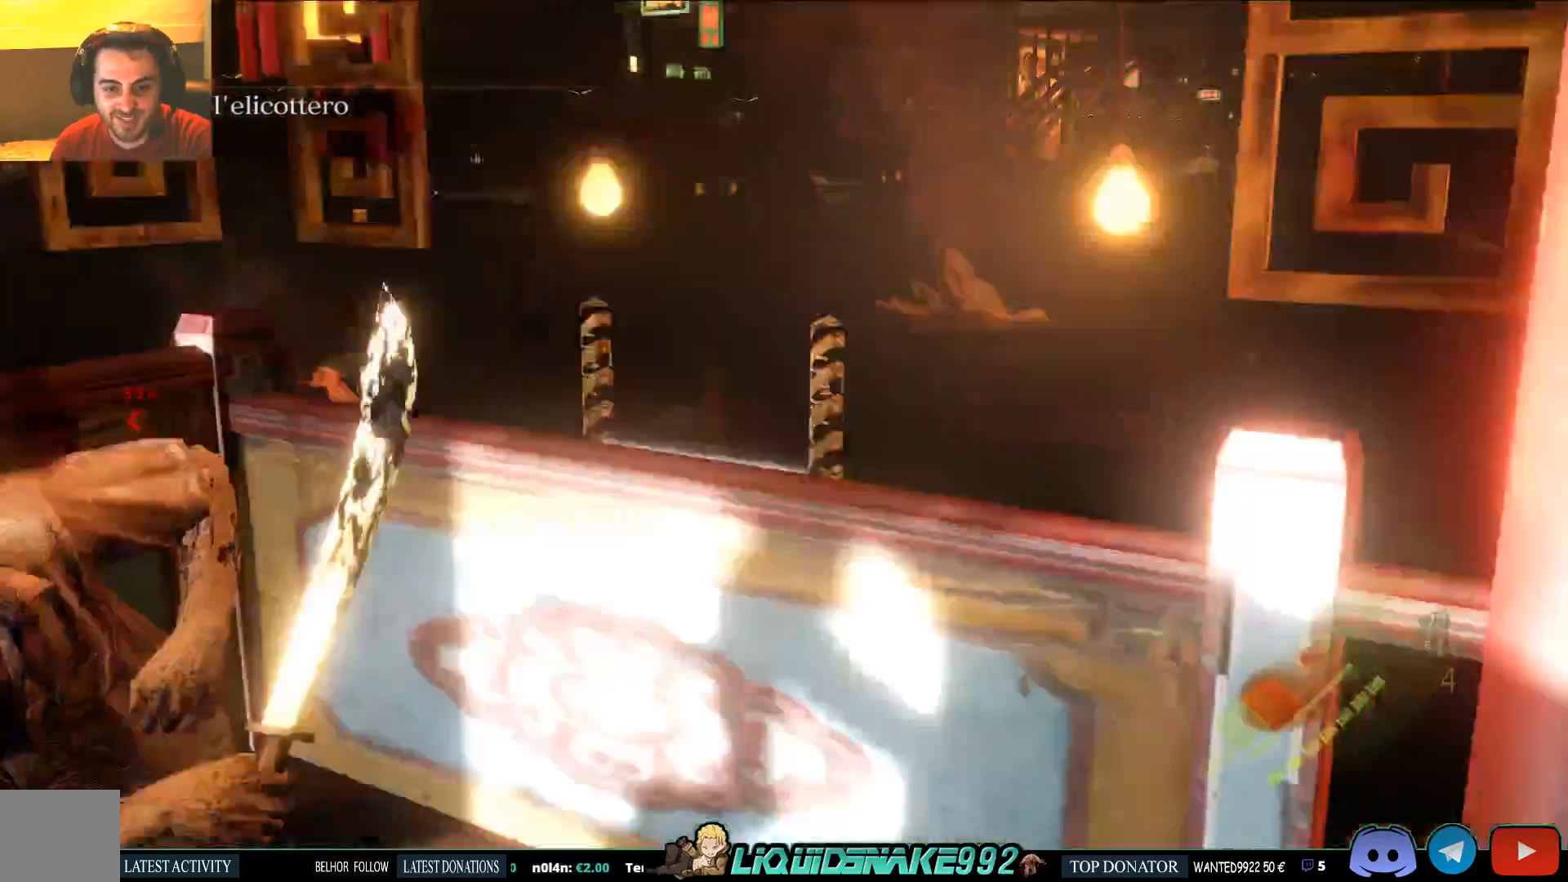
{"dt_ms": 500, "buttons": [], "left_stick": "up-left", "right_stick": "center", "events": [[67, "CROSS", "up"], [267, "L2", "up"]]}
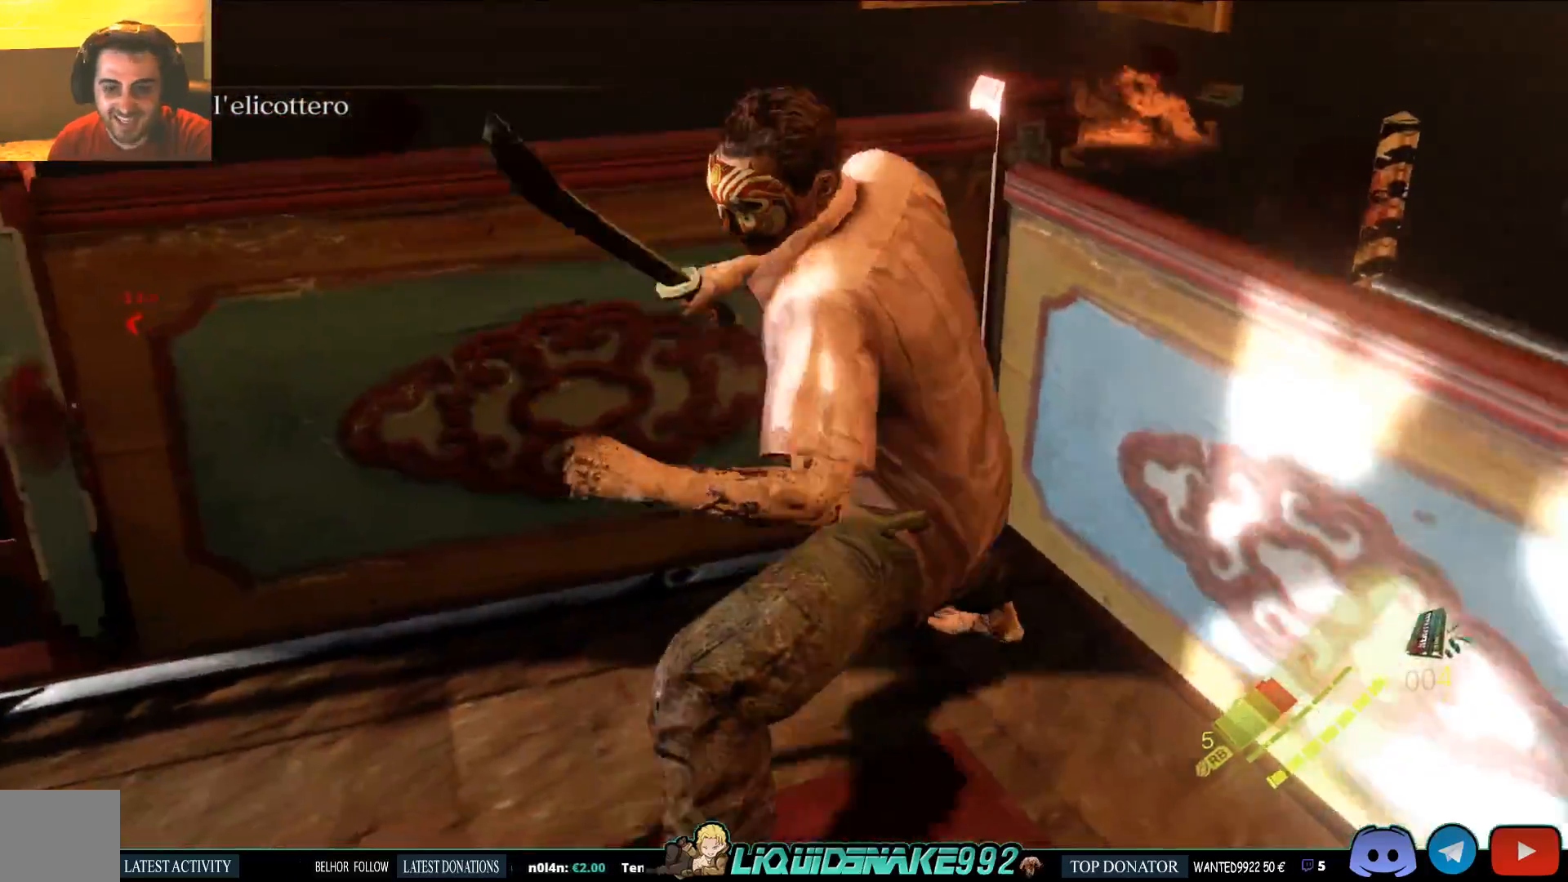
{"dt_ms": 1000, "buttons": ["L2", "R2"], "left_stick": "up", "right_stick": "center"}
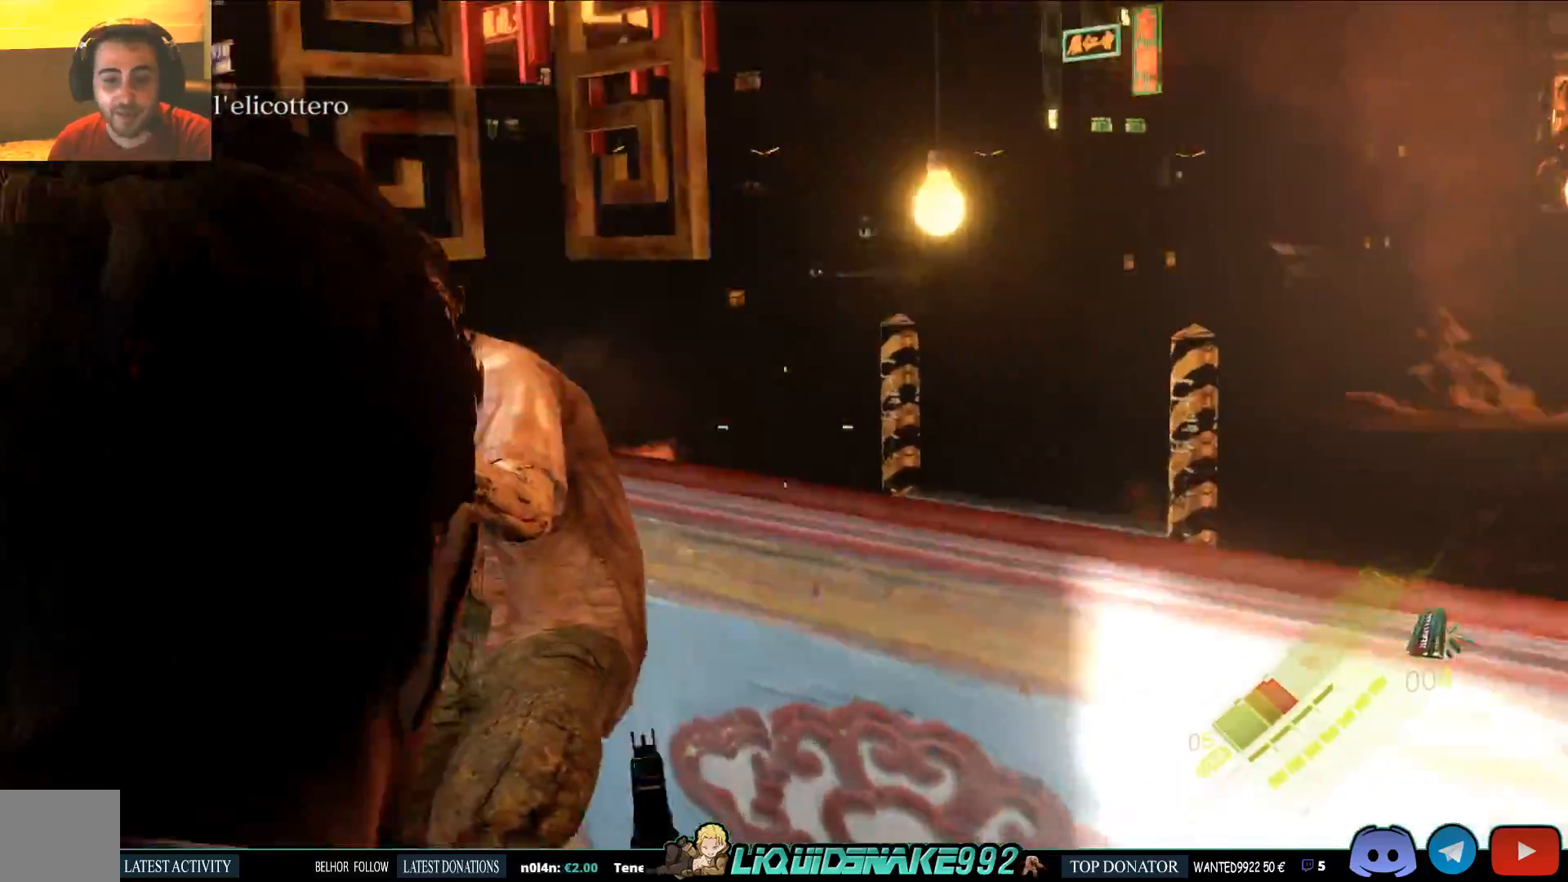
{"dt_ms": 1000, "buttons": ["R2"], "left_stick": "up-left", "right_stick": "left"}
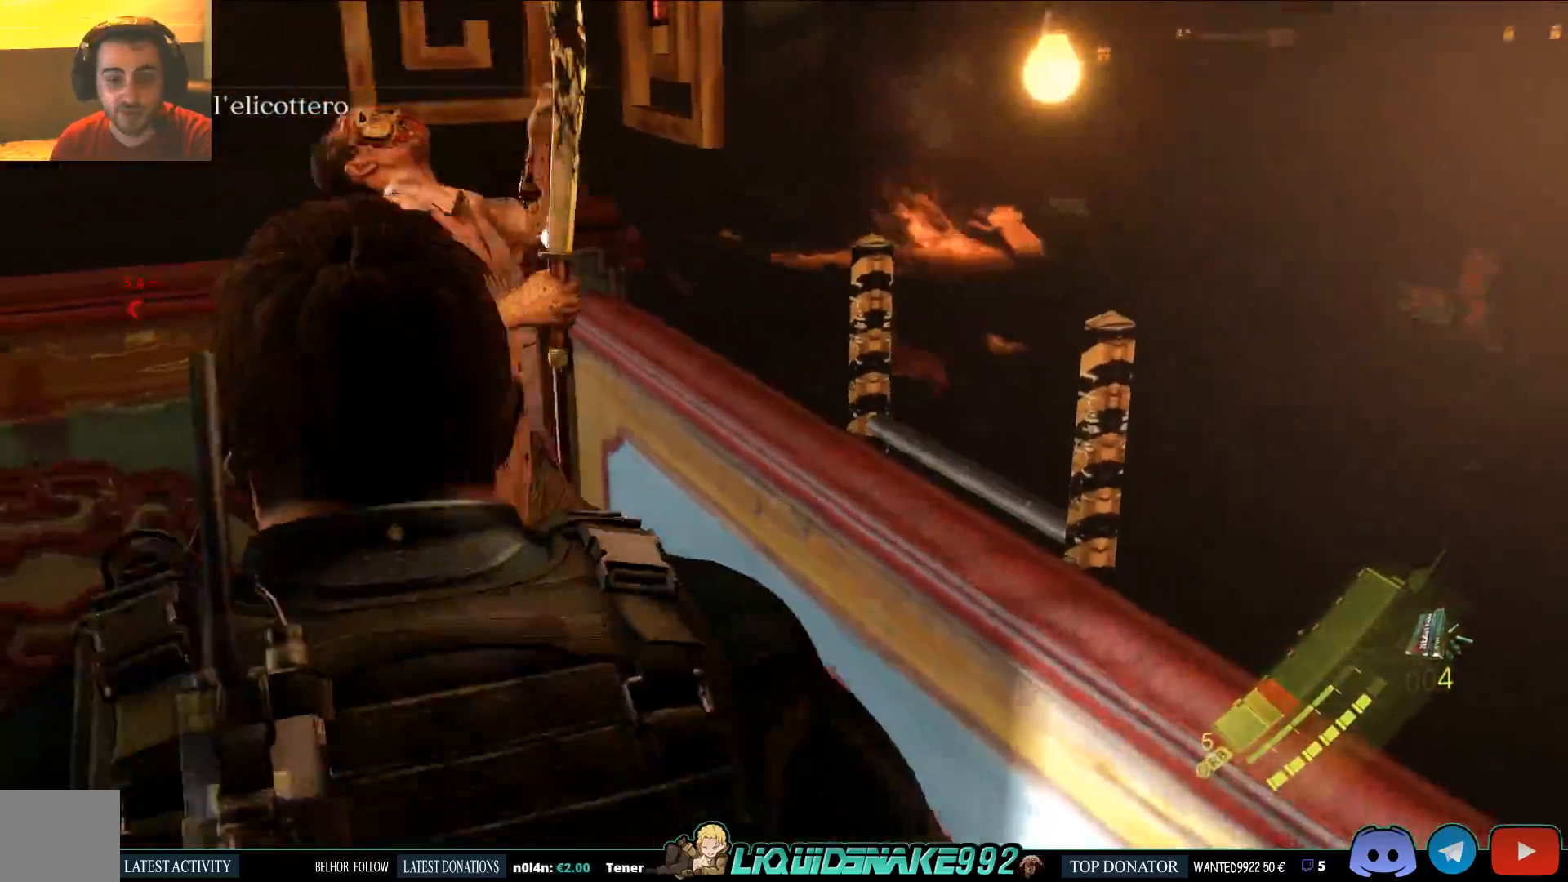
{"dt_ms": 500, "buttons": ["R2"], "left_stick": "up-left", "right_stick": "center", "events": [[83, "right_stick", "center"], [100, "R2", "up"], [150, "R2", "down"], [250, "R2", "up"], [300, "R2", "down"], [417, "R2", "up"], [450, "R2", "down"]]}